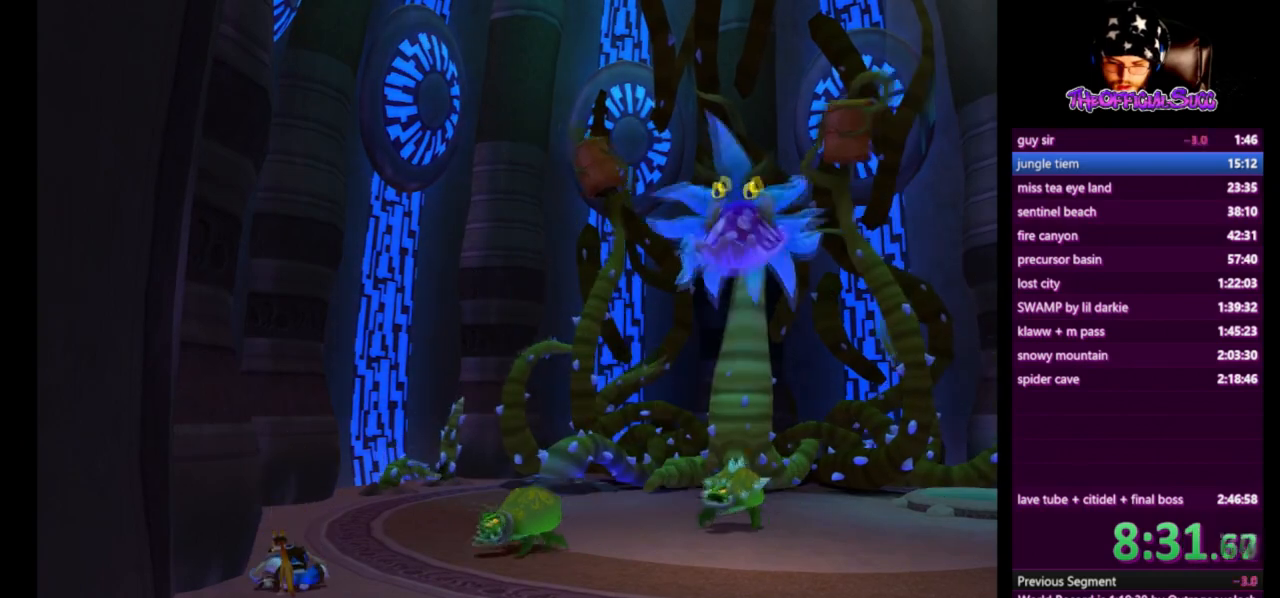
Gameplay with a controller (PlayStation layout); each line is a JSON object with the inputs held at the frame after it. "events" lists button and stick changes between this image and that frame as [ms after this image, input, new state], when the widget could be followed in between.
{"buttons": ["SQUARE"], "left_stick": "up-right", "right_stick": "center", "events": [[250, "left_stick", "up-right"], [375, "CROSS", "up"], [458, "SQUARE", "down"]]}
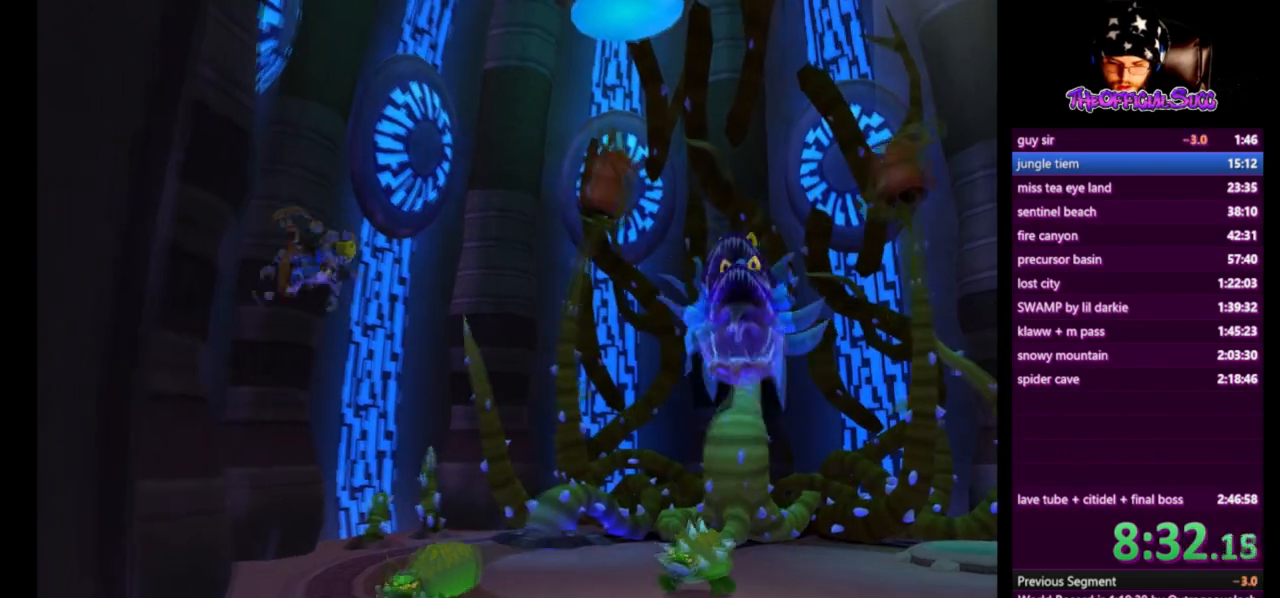
{"buttons": ["CIRCLE"], "left_stick": "left", "right_stick": "center", "events": [[209, "left_stick", "center"], [250, "SQUARE", "up"], [292, "CIRCLE", "down"], [292, "left_stick", "left"]]}
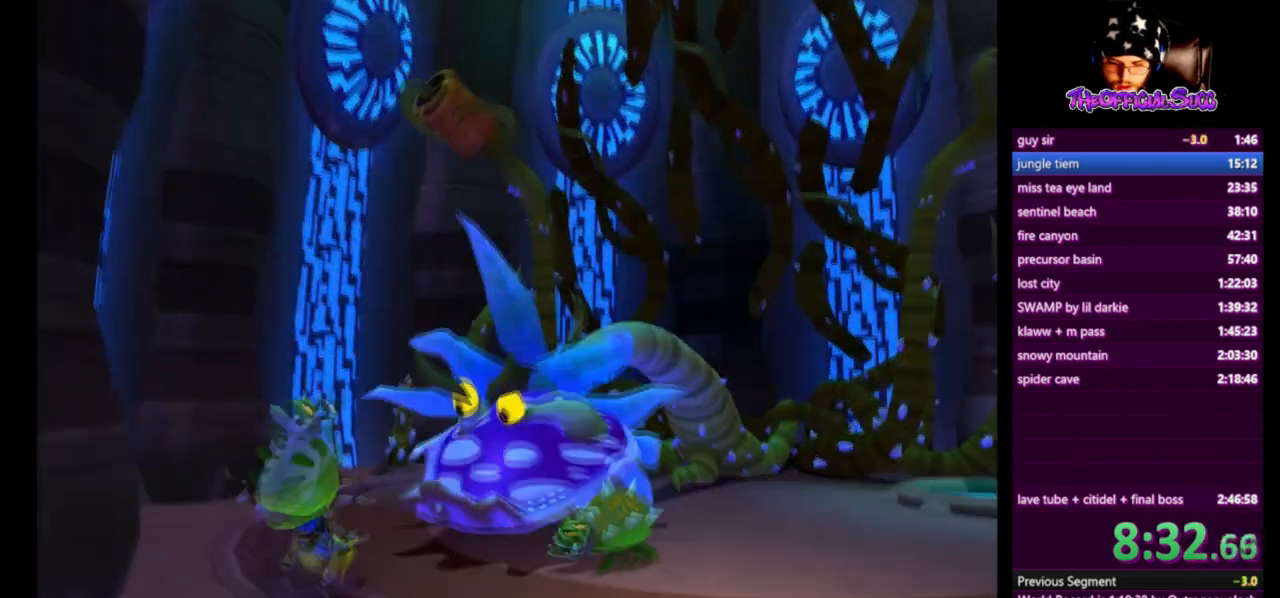
{"buttons": [], "left_stick": "center", "right_stick": "center", "events": [[292, "CIRCLE", "up"], [418, "left_stick", "center"]]}
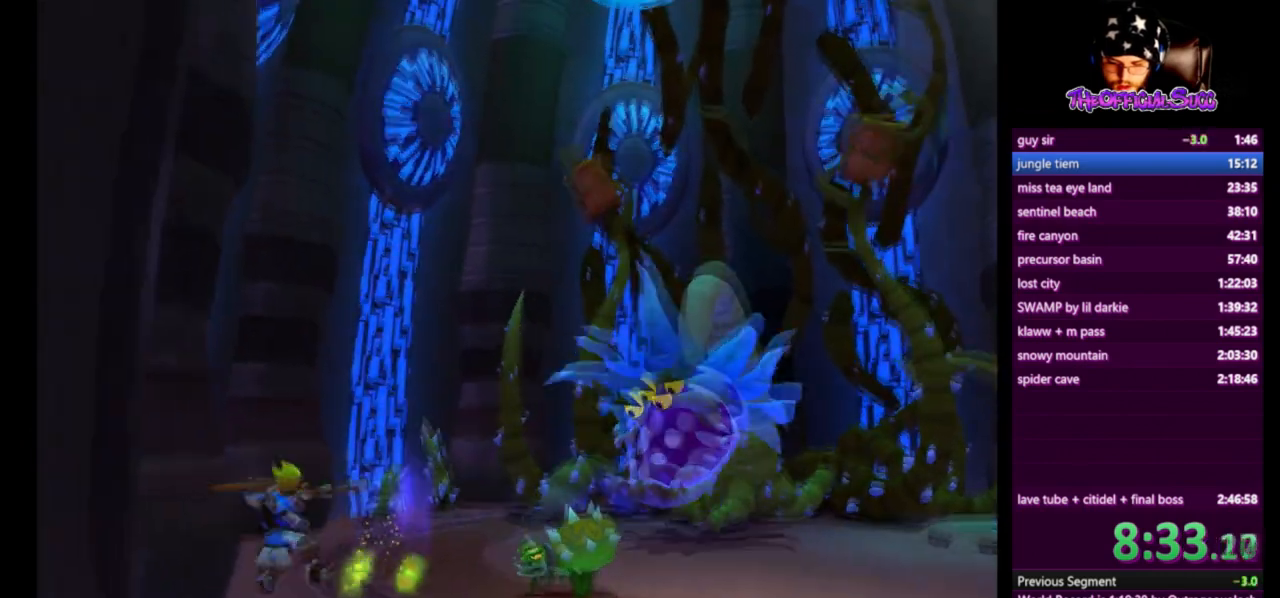
{"buttons": [], "left_stick": "right", "right_stick": "center", "events": [[250, "CROSS", "down"], [334, "left_stick", "right"], [459, "CROSS", "up"]]}
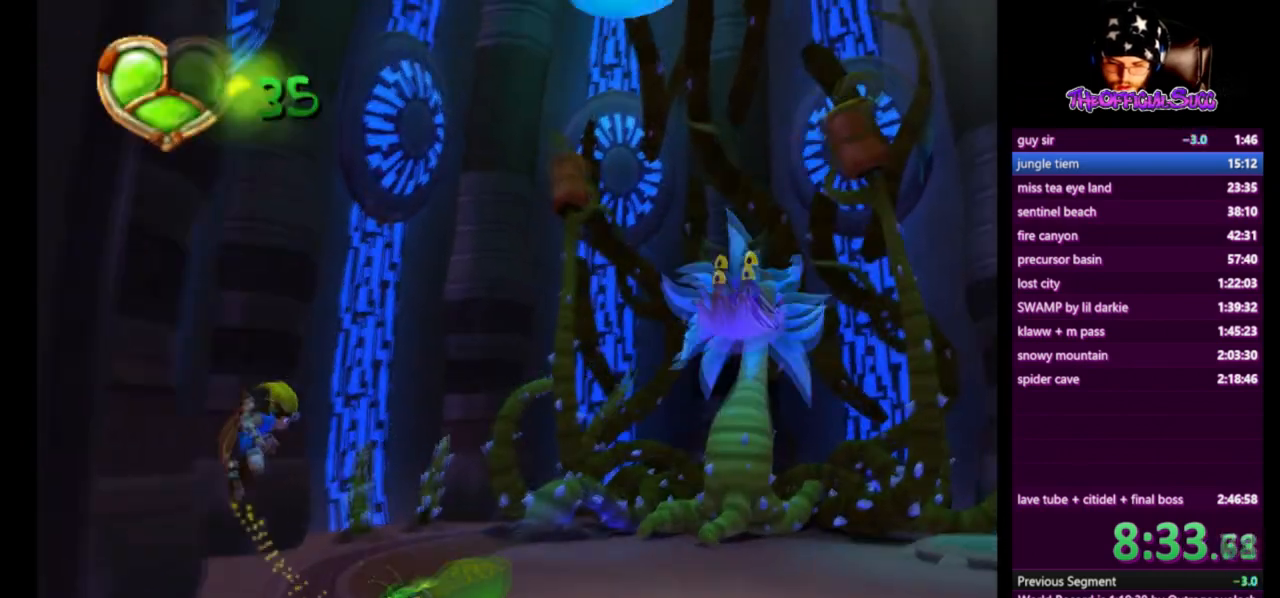
{"buttons": ["CIRCLE"], "left_stick": "down-left", "right_stick": "center", "events": [[83, "SQUARE", "down"], [166, "left_stick", "center"], [291, "left_stick", "down-left"], [333, "SQUARE", "up"], [375, "CIRCLE", "down"]]}
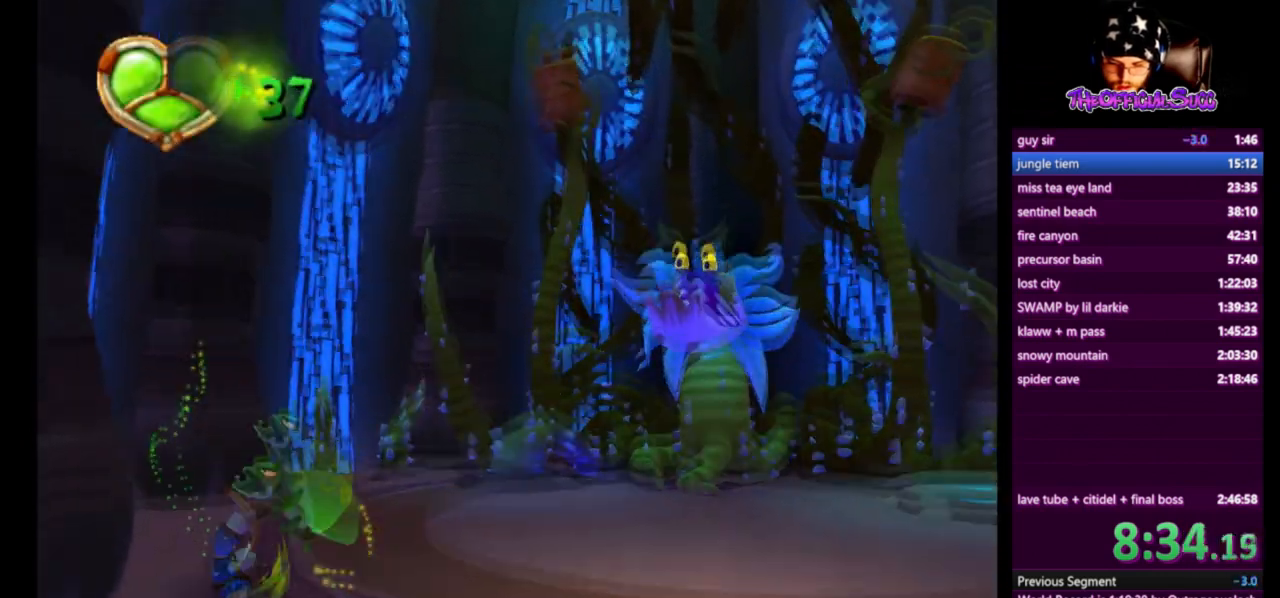
{"buttons": [], "left_stick": "right", "right_stick": "center", "events": [[42, "CIRCLE", "up"], [83, "CIRCLE", "down"], [167, "CIRCLE", "up"], [209, "left_stick", "right"]]}
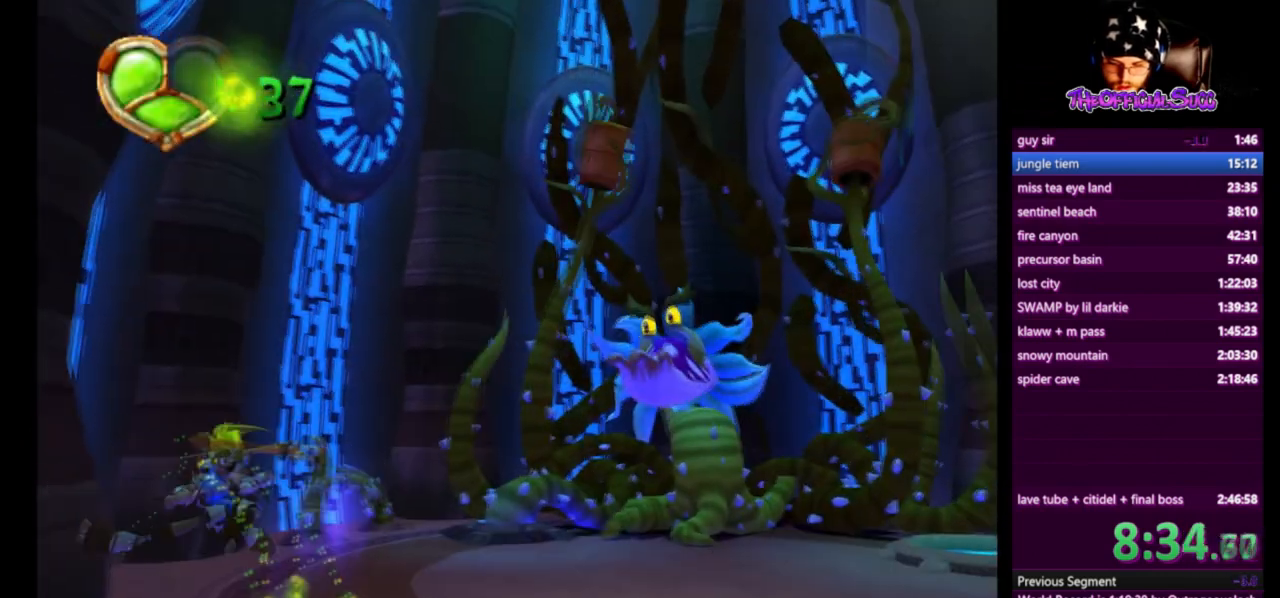
{"buttons": ["SQUARE"], "left_stick": "up-right", "right_stick": "center", "events": [[42, "left_stick", "up-right"], [292, "SQUARE", "down"]]}
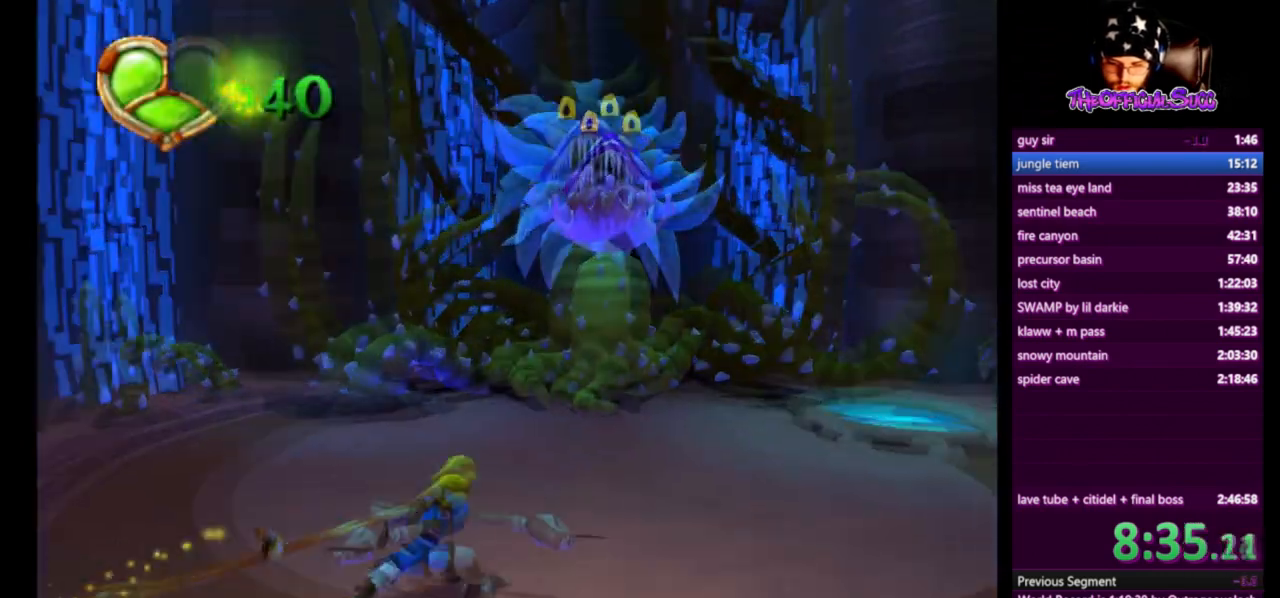
{"buttons": [], "left_stick": "up", "right_stick": "center", "events": [[292, "SQUARE", "up"], [417, "left_stick", "center"], [500, "left_stick", "up"]]}
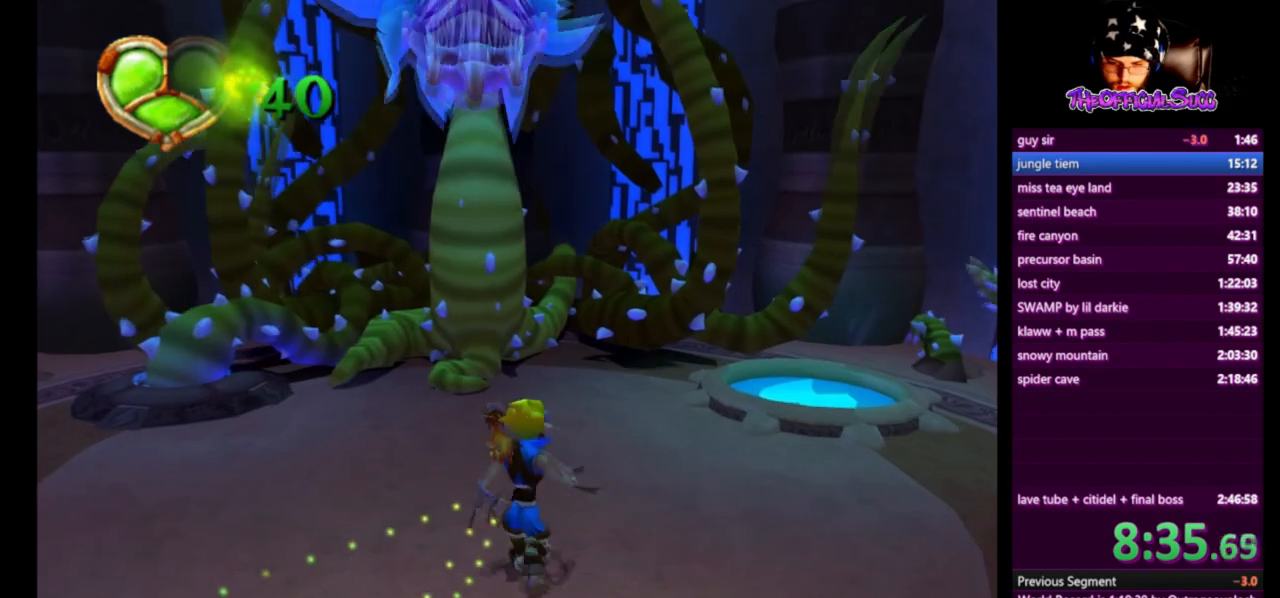
{"buttons": ["CIRCLE"], "left_stick": "up-left", "right_stick": "center", "events": [[84, "SQUARE", "down"], [167, "CROSS", "down"], [334, "SQUARE", "up"], [334, "left_stick", "center"], [459, "CROSS", "up"], [501, "CIRCLE", "down"], [501, "left_stick", "up-left"]]}
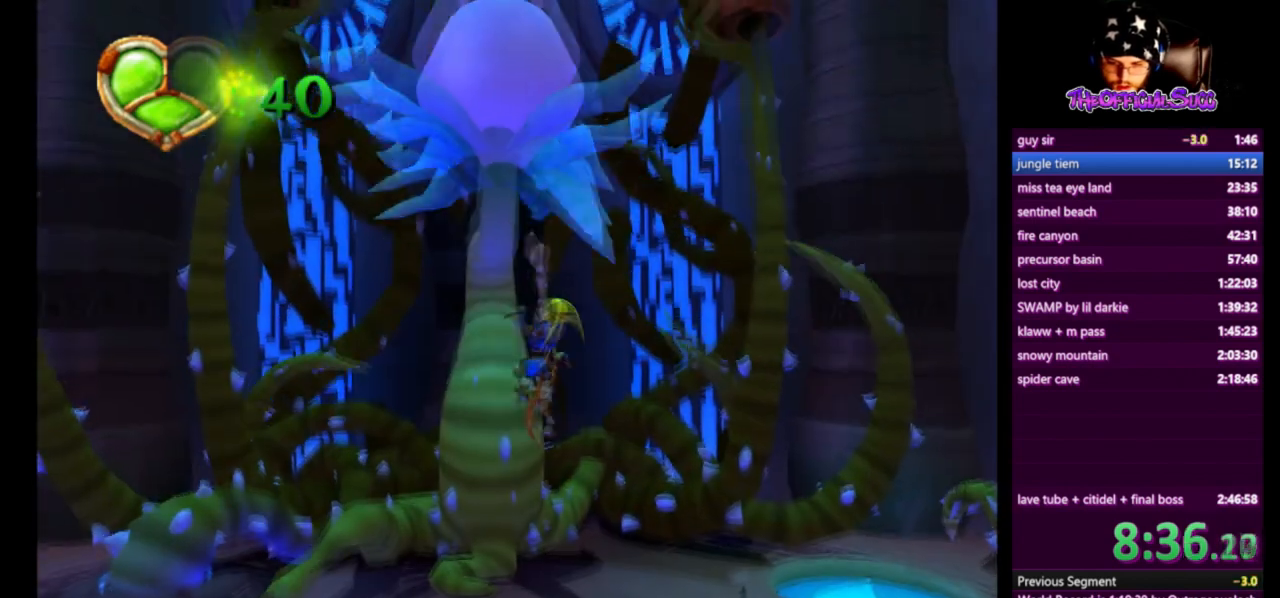
{"buttons": [], "left_stick": "down", "right_stick": "center", "events": [[125, "left_stick", "up"], [334, "CIRCLE", "up"], [459, "left_stick", "down"]]}
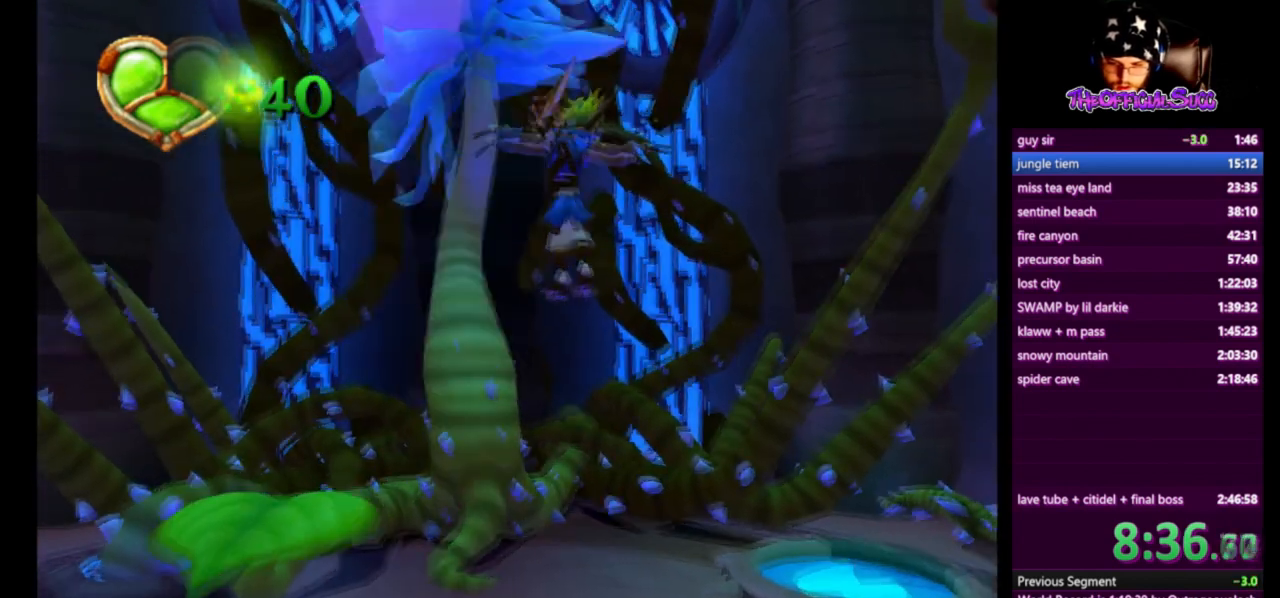
{"buttons": [], "left_stick": "down-right", "right_stick": "center", "events": [[84, "left_stick", "down-right"]]}
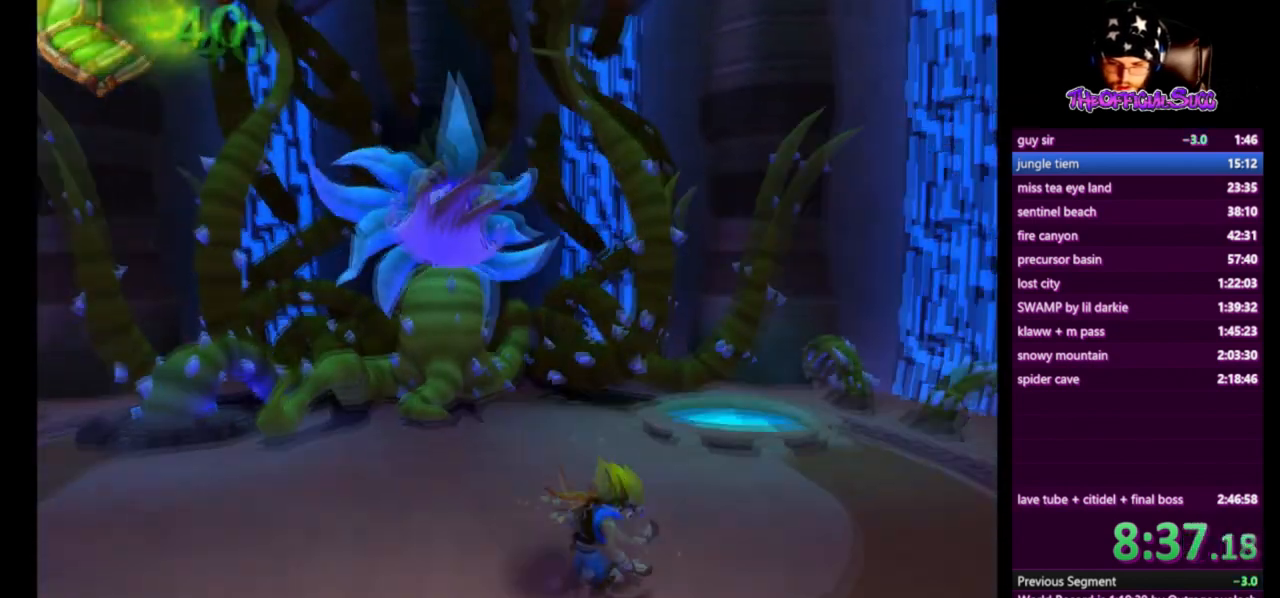
{"buttons": [], "left_stick": "down-right", "right_stick": "center", "events": []}
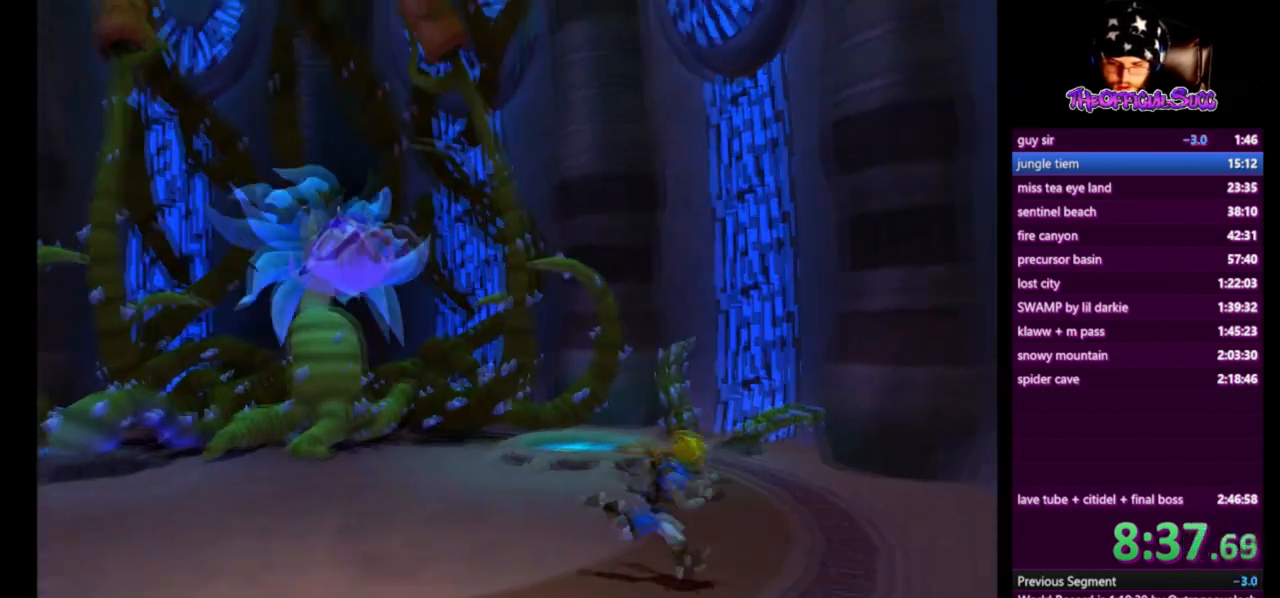
{"buttons": [], "left_stick": "center", "right_stick": "center", "events": [[500, "left_stick", "center"]]}
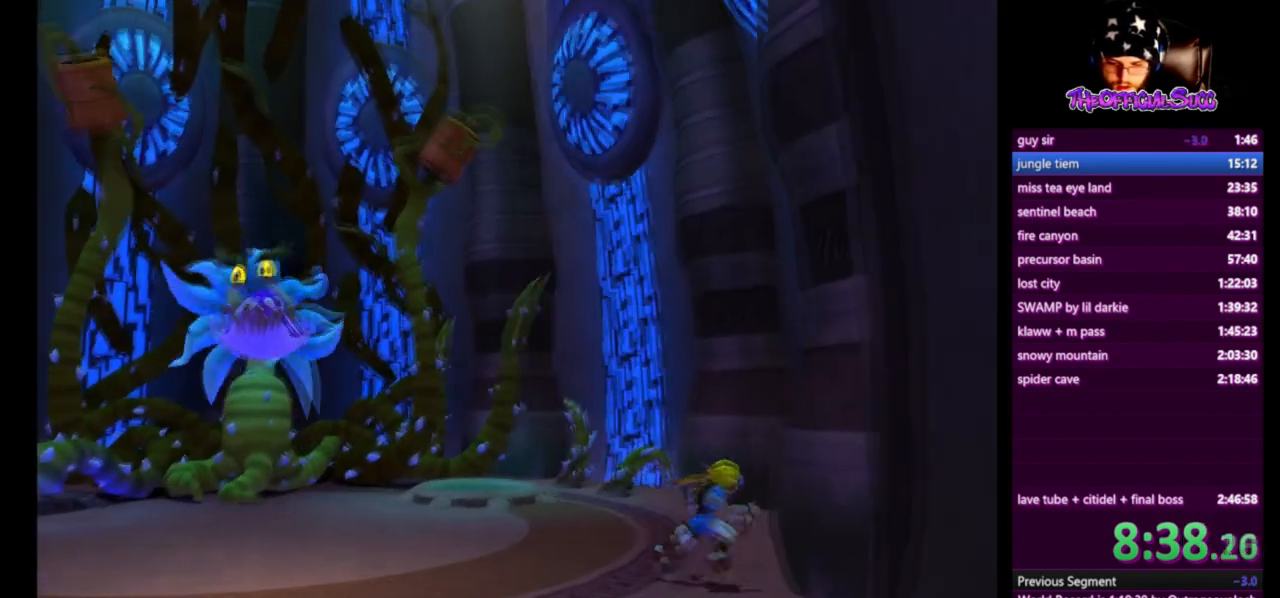
{"buttons": [], "left_stick": "center", "right_stick": "center"}
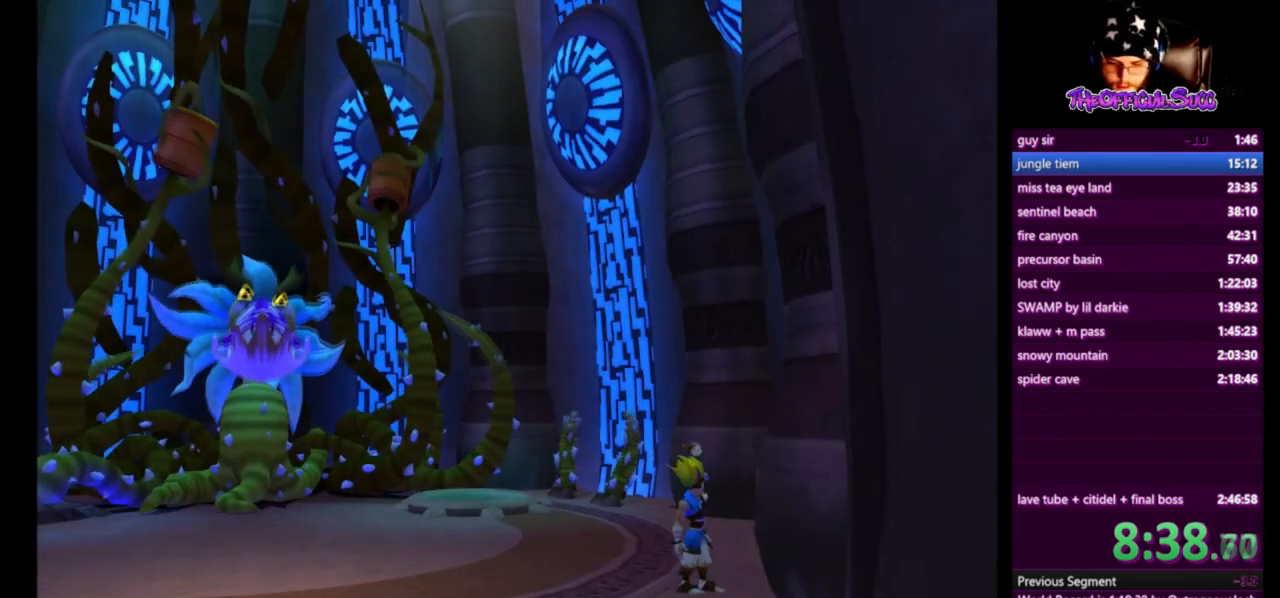
{"buttons": [], "left_stick": "center", "right_stick": "center"}